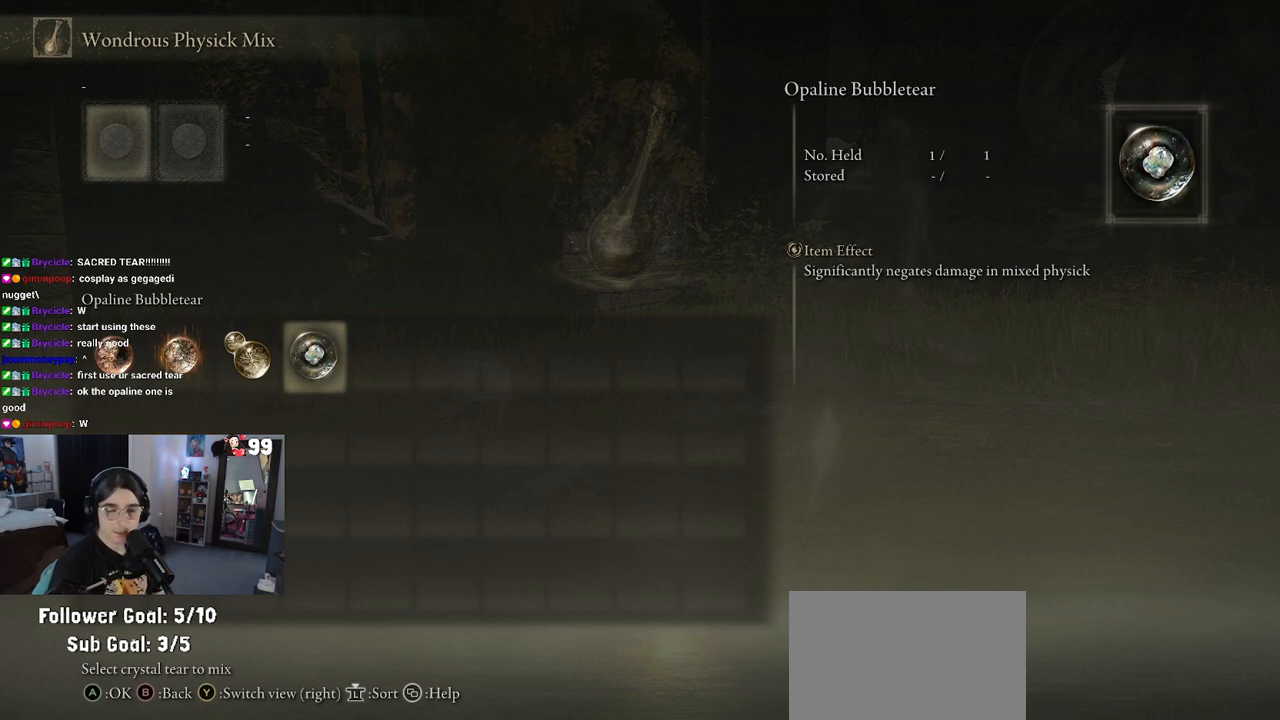
Gameplay with a controller (PlayStation layout); each line is a JSON object with the inputs held at the frame after it. "events" lists button and stick changes between this image and that frame as [ms after this image, input, new state], when the widget could be followed in between.
{"buttons": [], "left_stick": "center", "right_stick": "center", "events": [[350, "DPAD_LEFT", "down"], [467, "DPAD_LEFT", "up"]]}
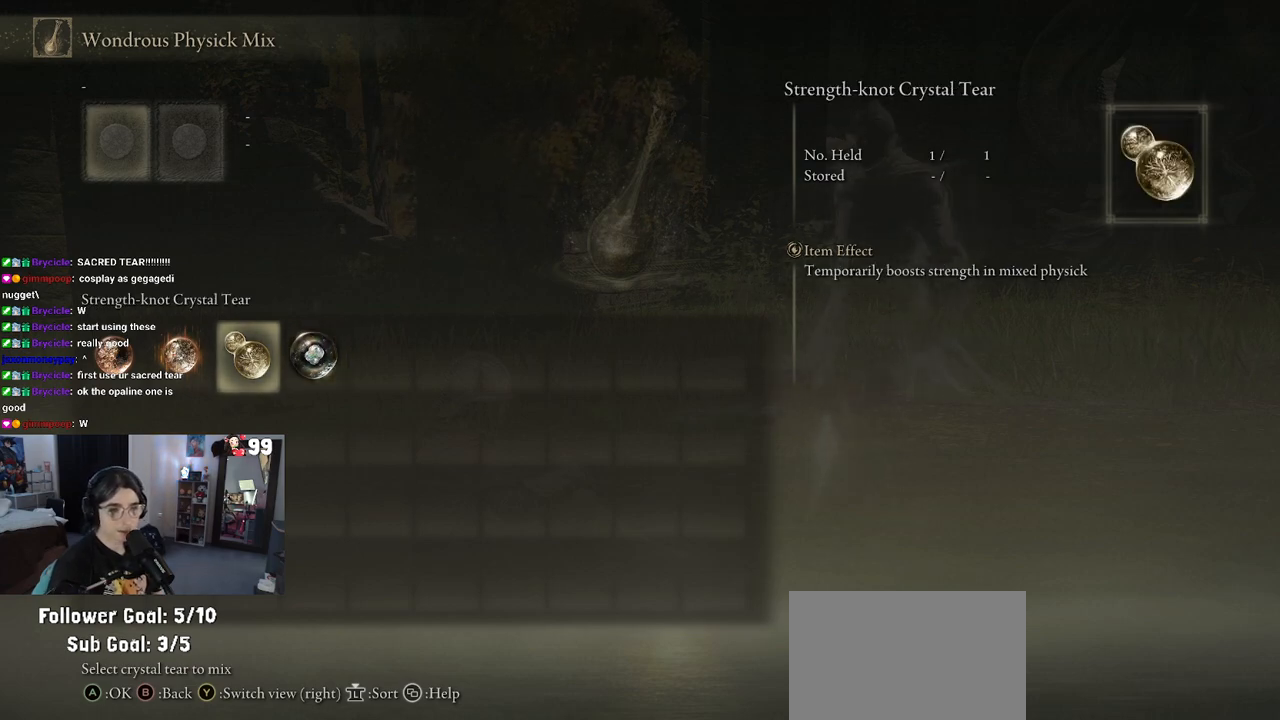
{"buttons": [], "left_stick": "center", "right_stick": "center", "events": []}
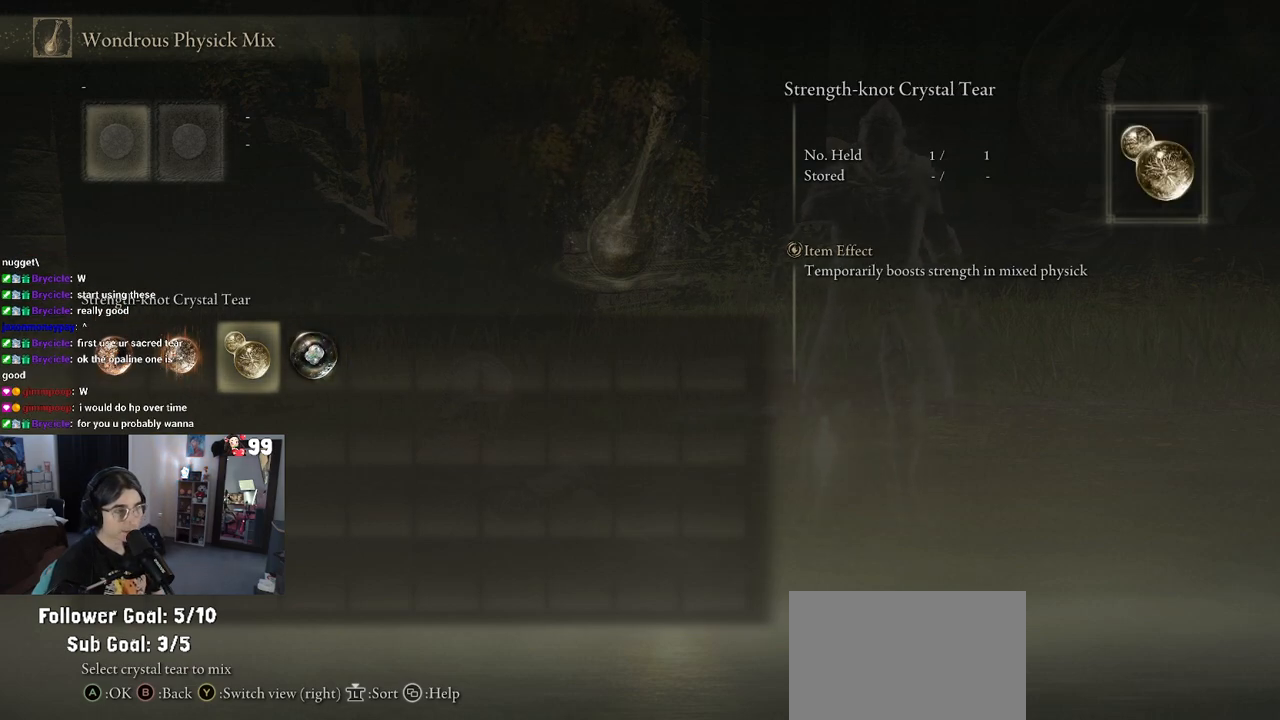
{"buttons": [], "left_stick": "center", "right_stick": "center", "events": []}
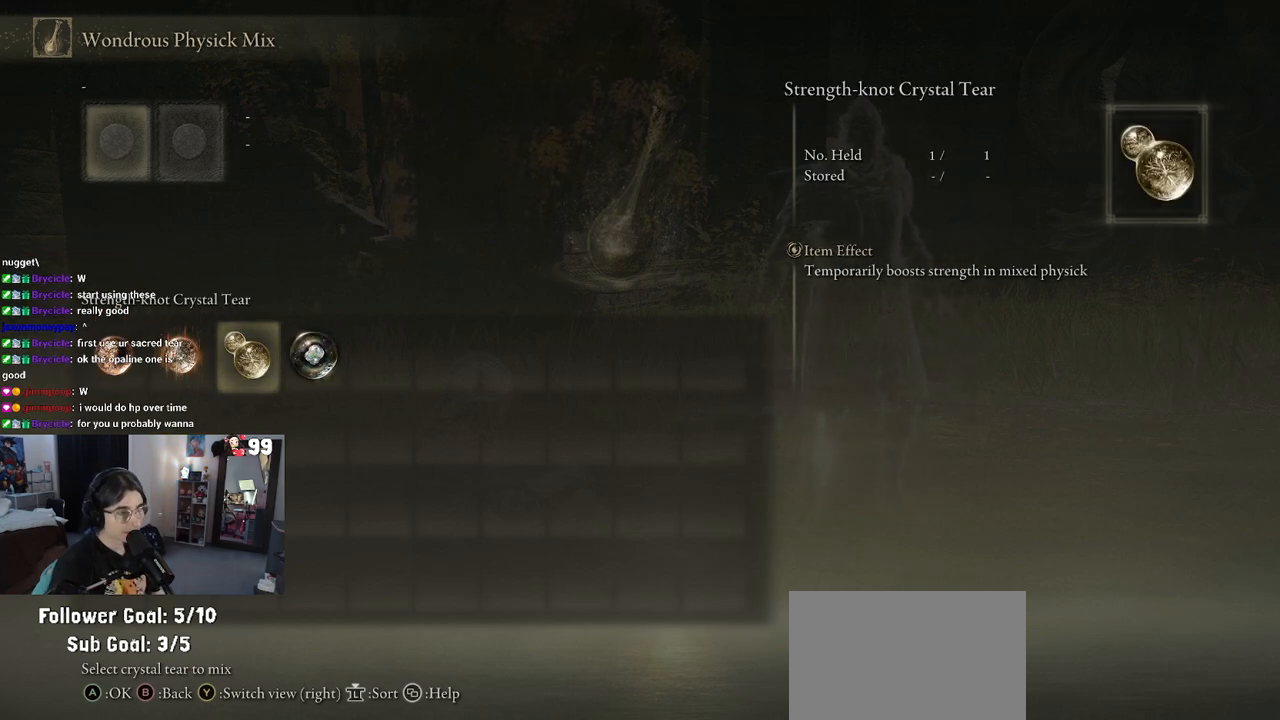
{"buttons": [], "left_stick": "center", "right_stick": "center", "events": [[50, "DPAD_LEFT", "down"], [133, "DPAD_LEFT", "up"]]}
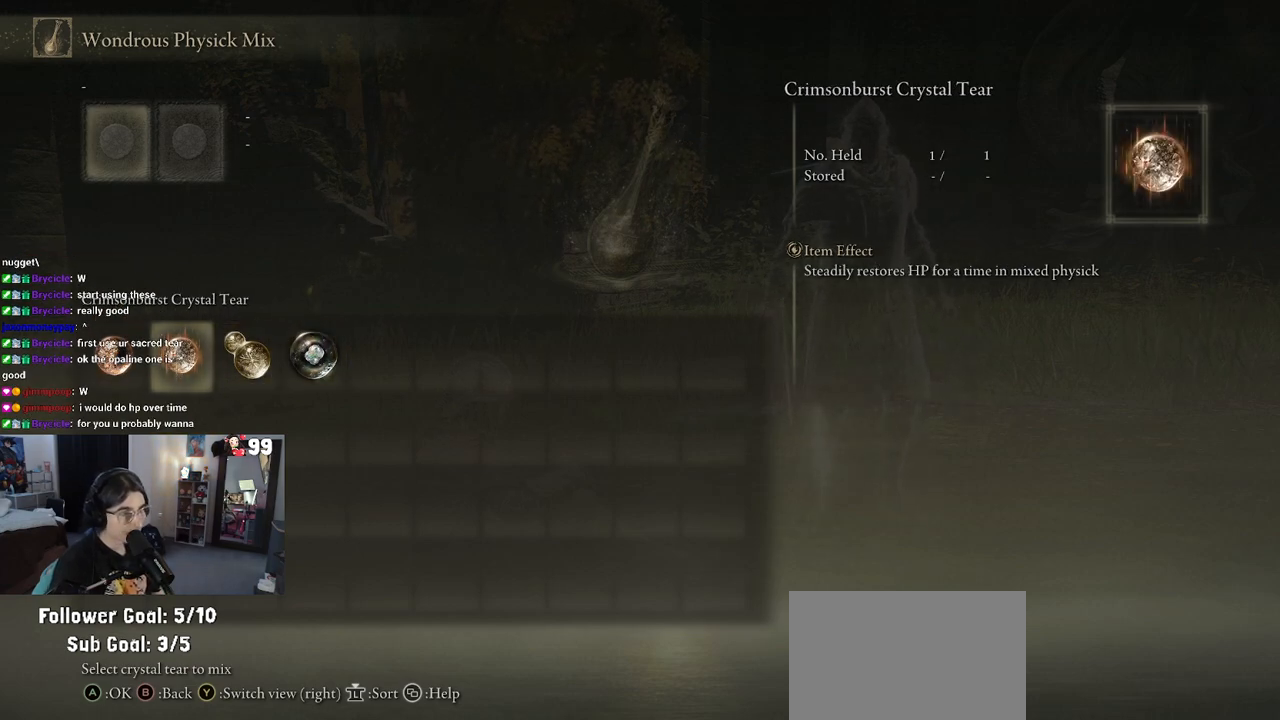
{"buttons": [], "left_stick": "center", "right_stick": "center", "events": []}
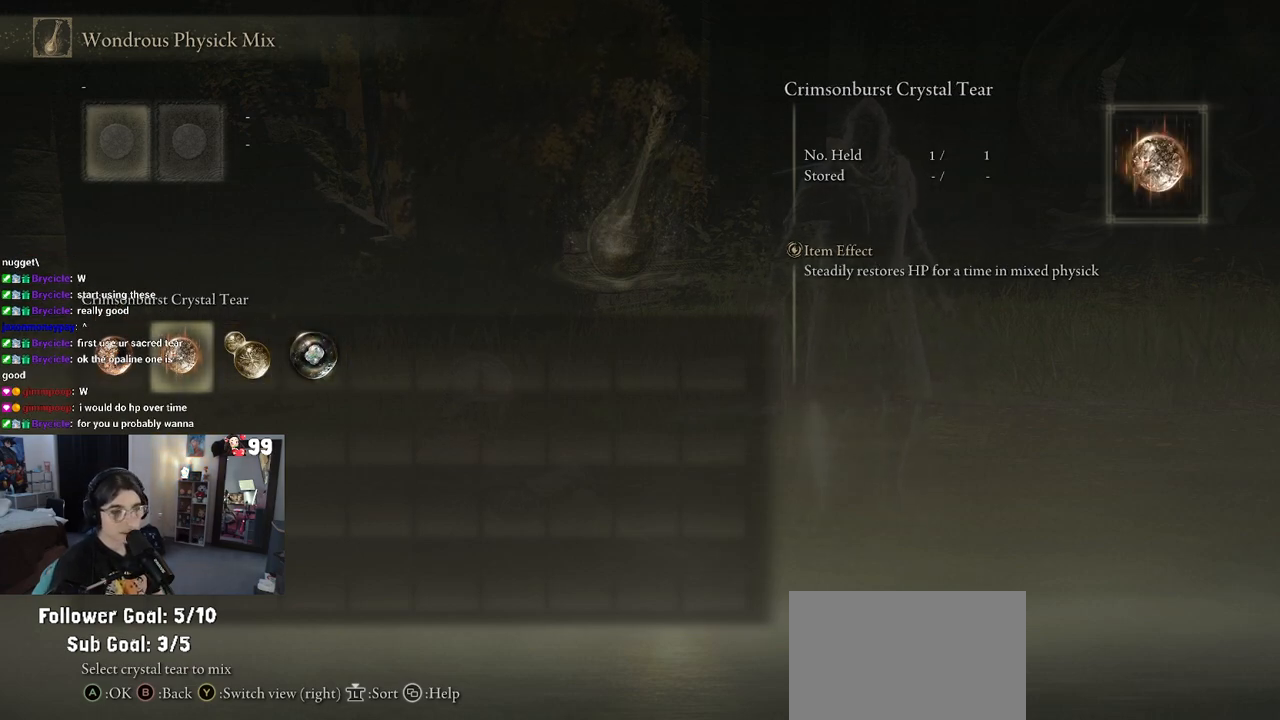
{"buttons": [], "left_stick": "center", "right_stick": "center", "events": [[33, "DPAD_LEFT", "down"], [183, "DPAD_LEFT", "up"]]}
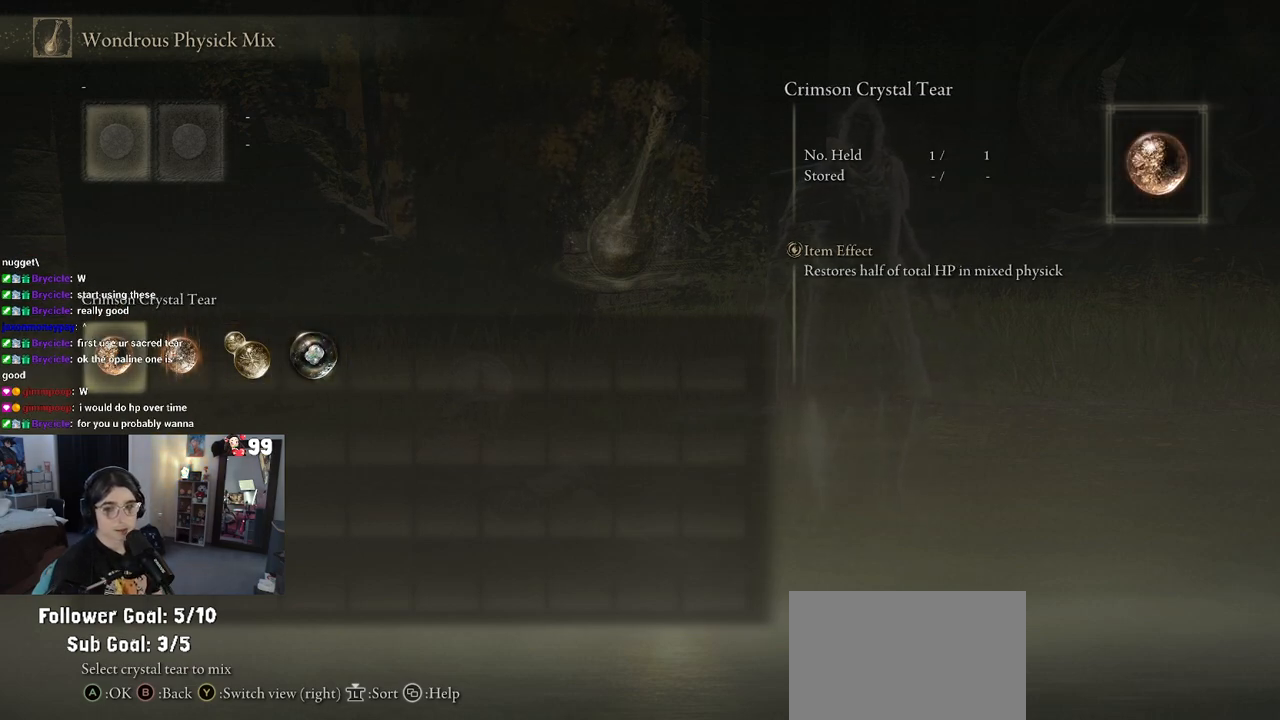
{"buttons": [], "left_stick": "center", "right_stick": "center", "events": []}
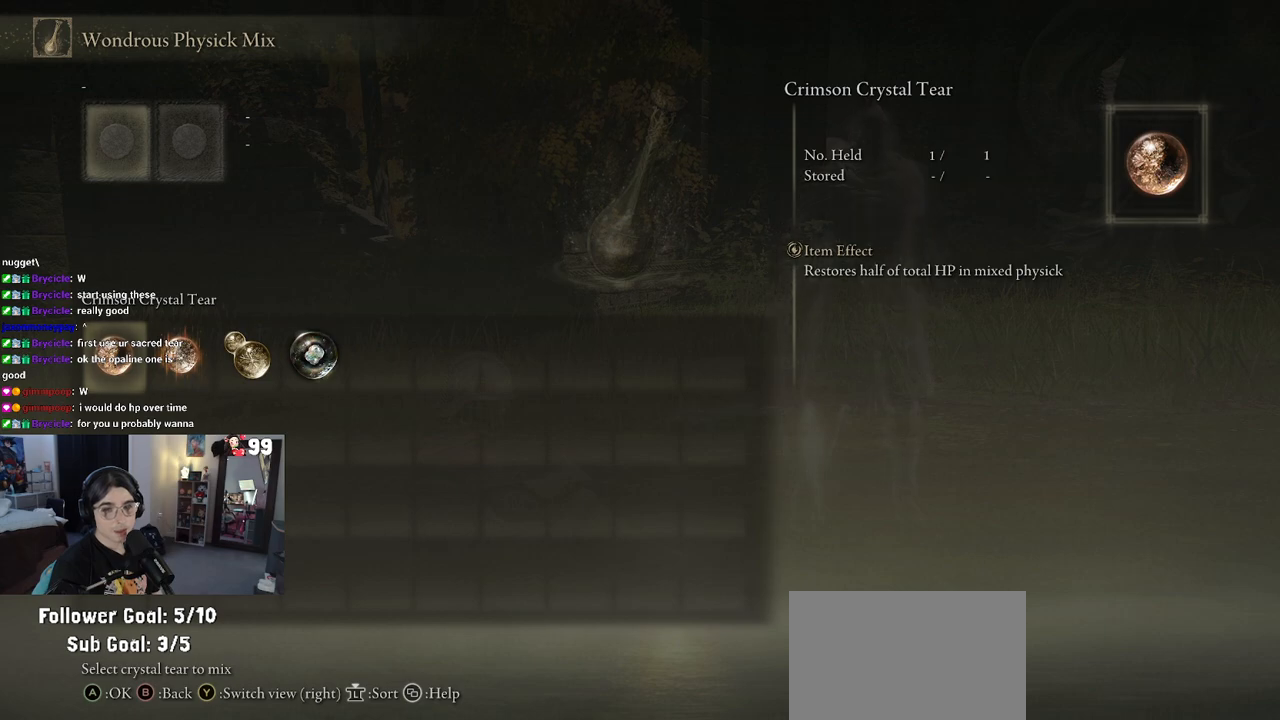
{"buttons": [], "left_stick": "center", "right_stick": "center", "events": []}
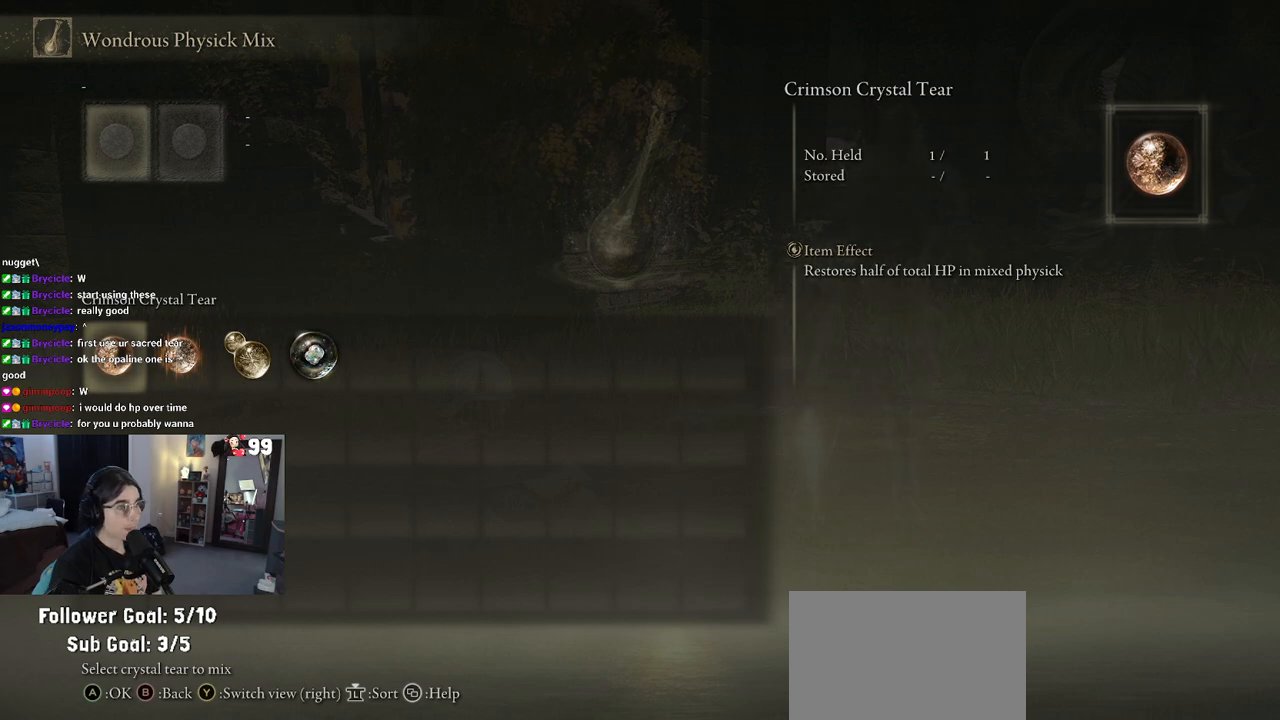
{"buttons": ["DPAD_RIGHT"], "left_stick": "center", "right_stick": "center", "events": [[483, "DPAD_RIGHT", "down"]]}
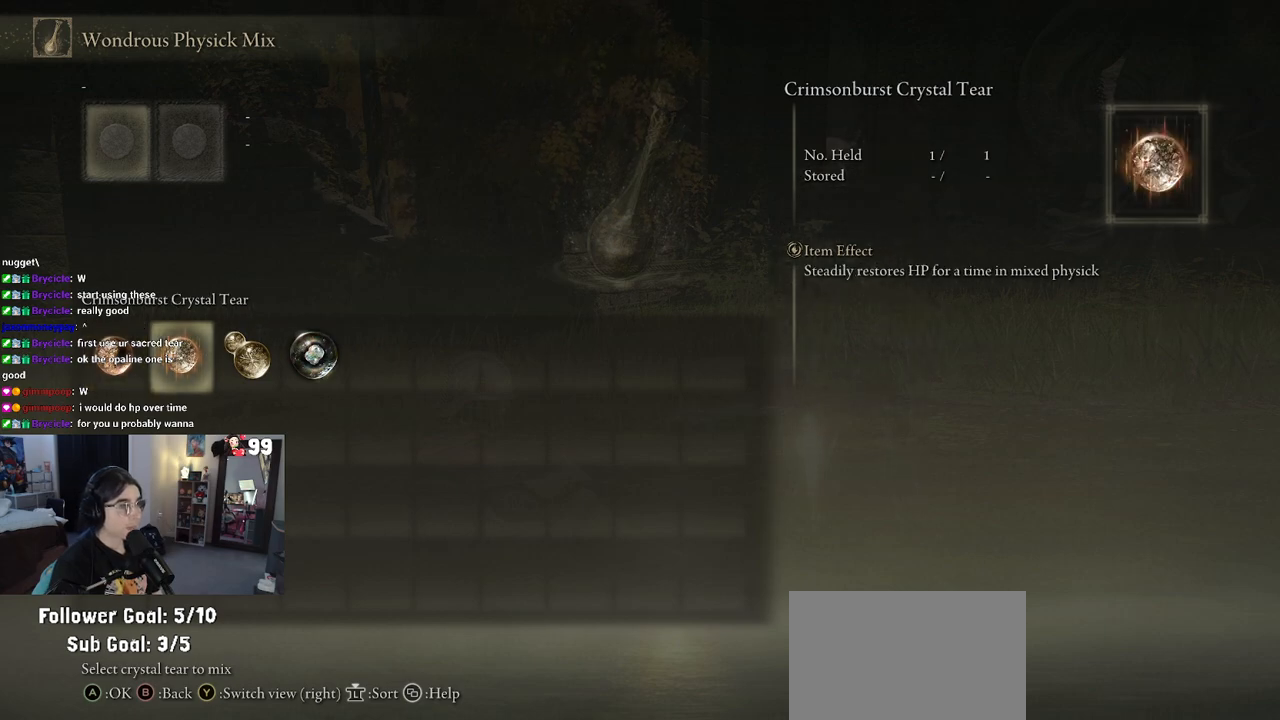
{"buttons": [], "left_stick": "center", "right_stick": "center", "events": [[100, "DPAD_RIGHT", "up"]]}
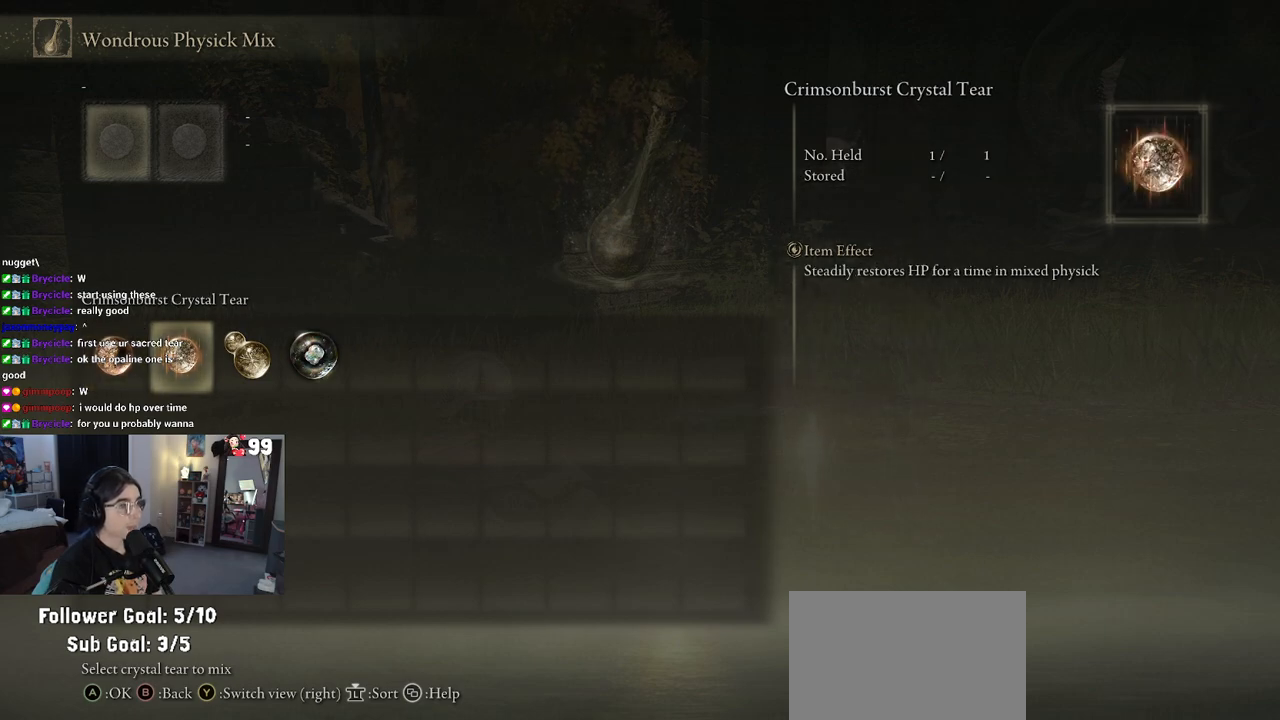
{"buttons": [], "left_stick": "center", "right_stick": "center", "events": []}
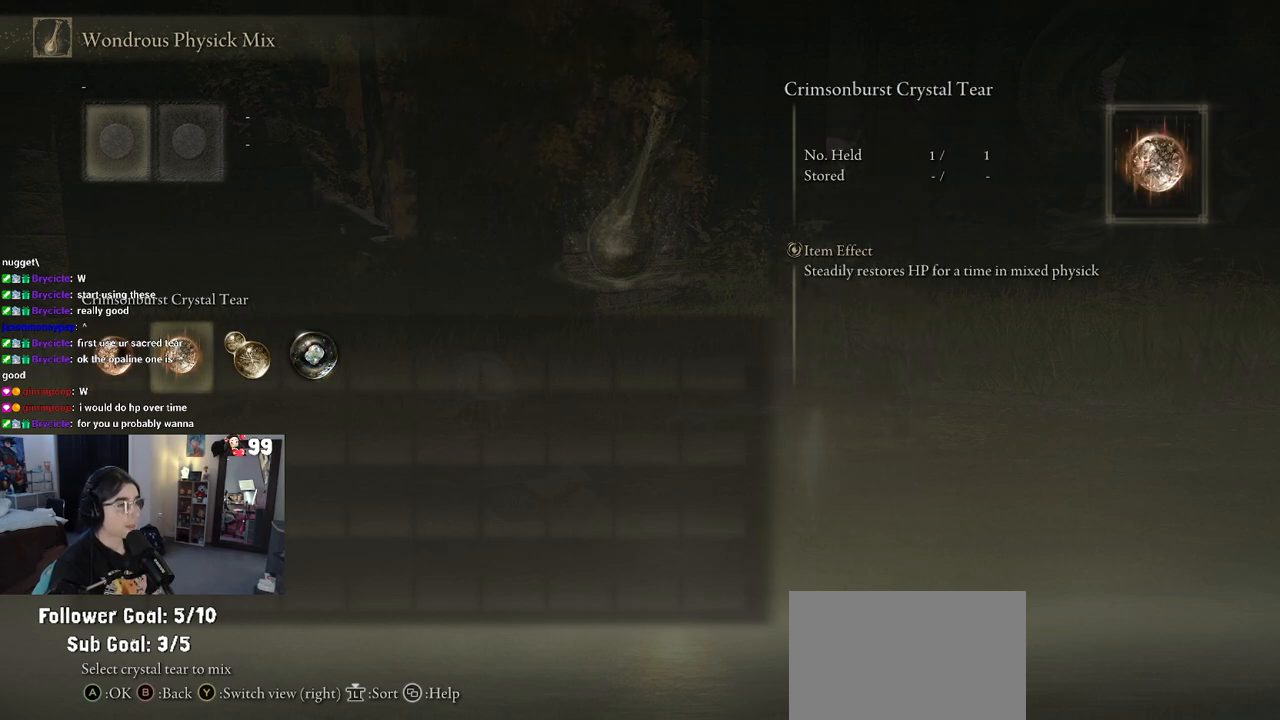
{"buttons": ["DPAD_DOWN", "DPAD_RIGHT"], "left_stick": "center", "right_stick": "center", "events": [[433, "DPAD_RIGHT", "down"], [467, "DPAD_DOWN", "down"]]}
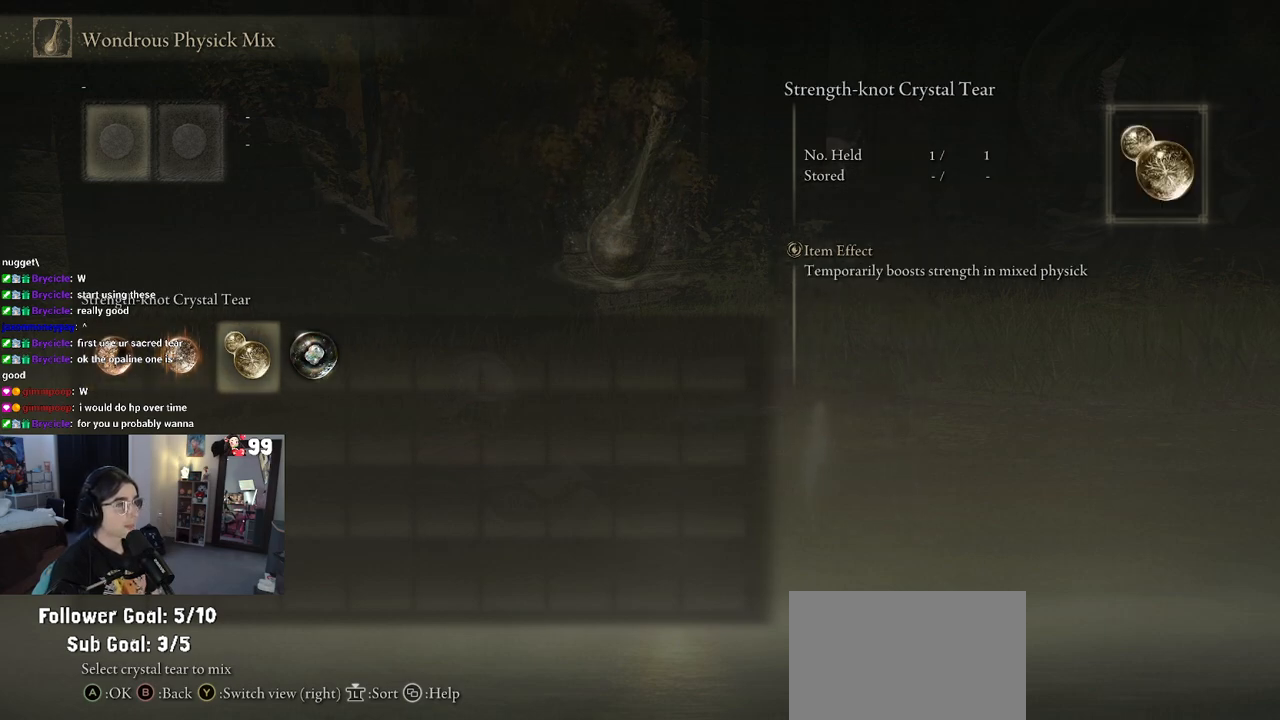
{"buttons": [], "left_stick": "center", "right_stick": "center", "events": [[17, "DPAD_DOWN", "up"], [100, "DPAD_RIGHT", "up"], [133, "DPAD_RIGHT", "down"], [283, "DPAD_RIGHT", "up"]]}
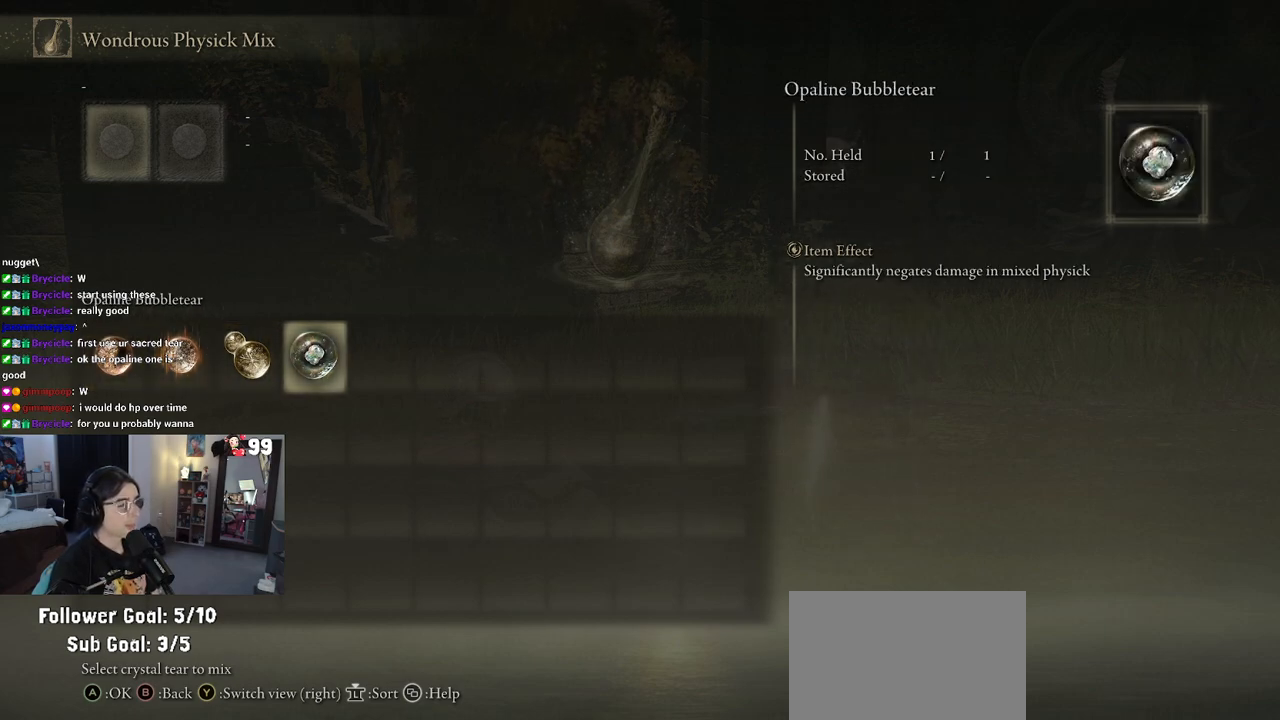
{"buttons": [], "left_stick": "center", "right_stick": "center", "events": [[33, "DPAD_LEFT", "down"], [117, "DPAD_LEFT", "up"], [200, "DPAD_LEFT", "down"], [267, "DPAD_LEFT", "up"]]}
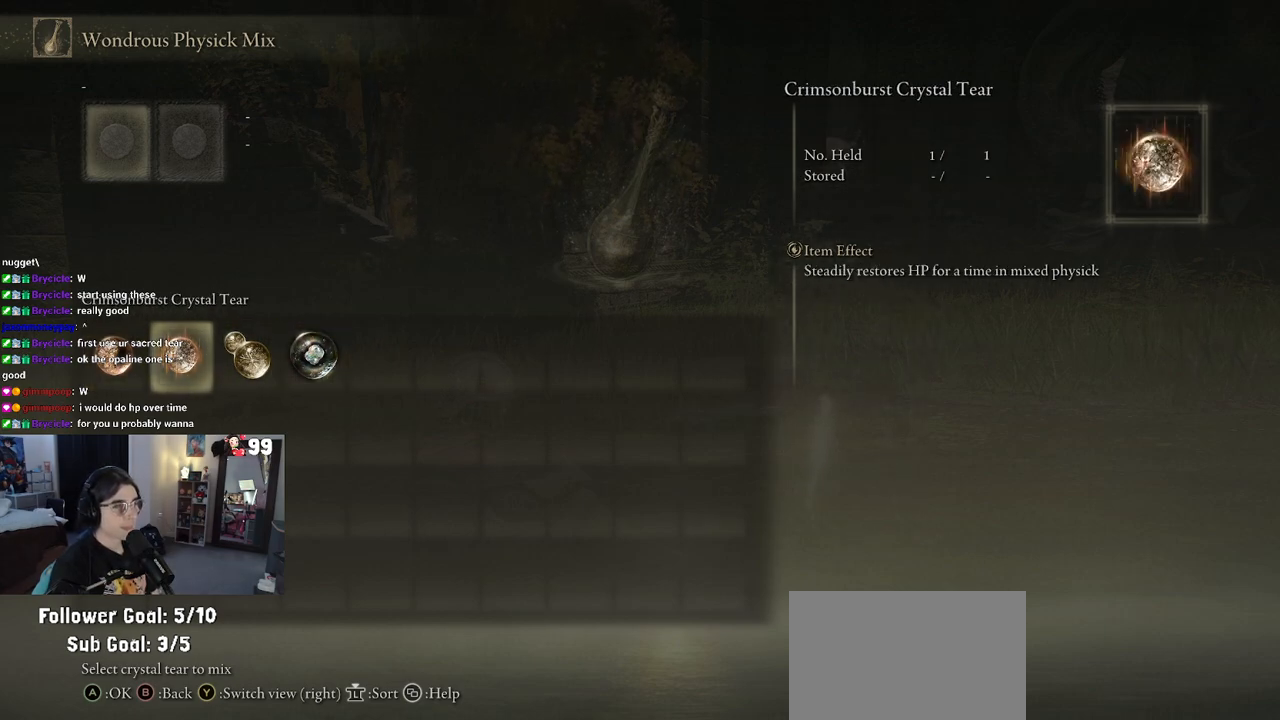
{"buttons": [], "left_stick": "center", "right_stick": "center", "events": [[67, "CROSS", "down"], [133, "CROSS", "up"]]}
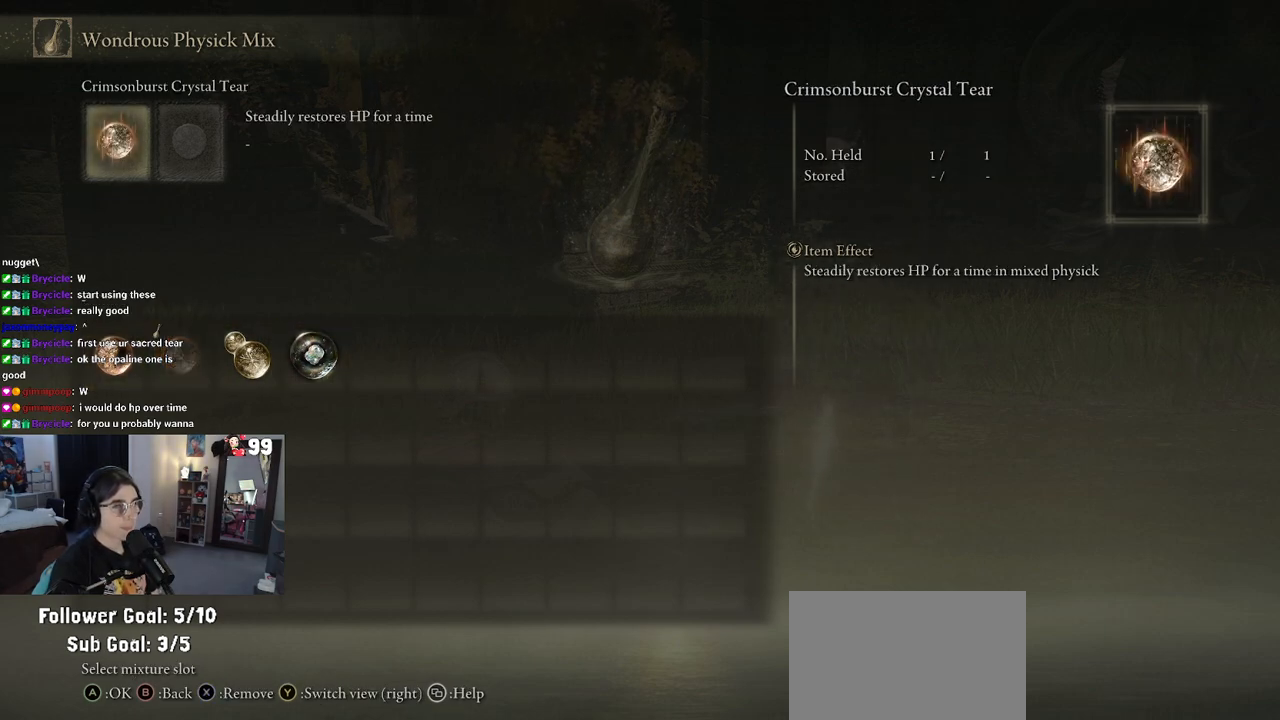
{"buttons": [], "left_stick": "center", "right_stick": "center", "events": [[167, "DPAD_RIGHT", "down"], [317, "DPAD_RIGHT", "up"]]}
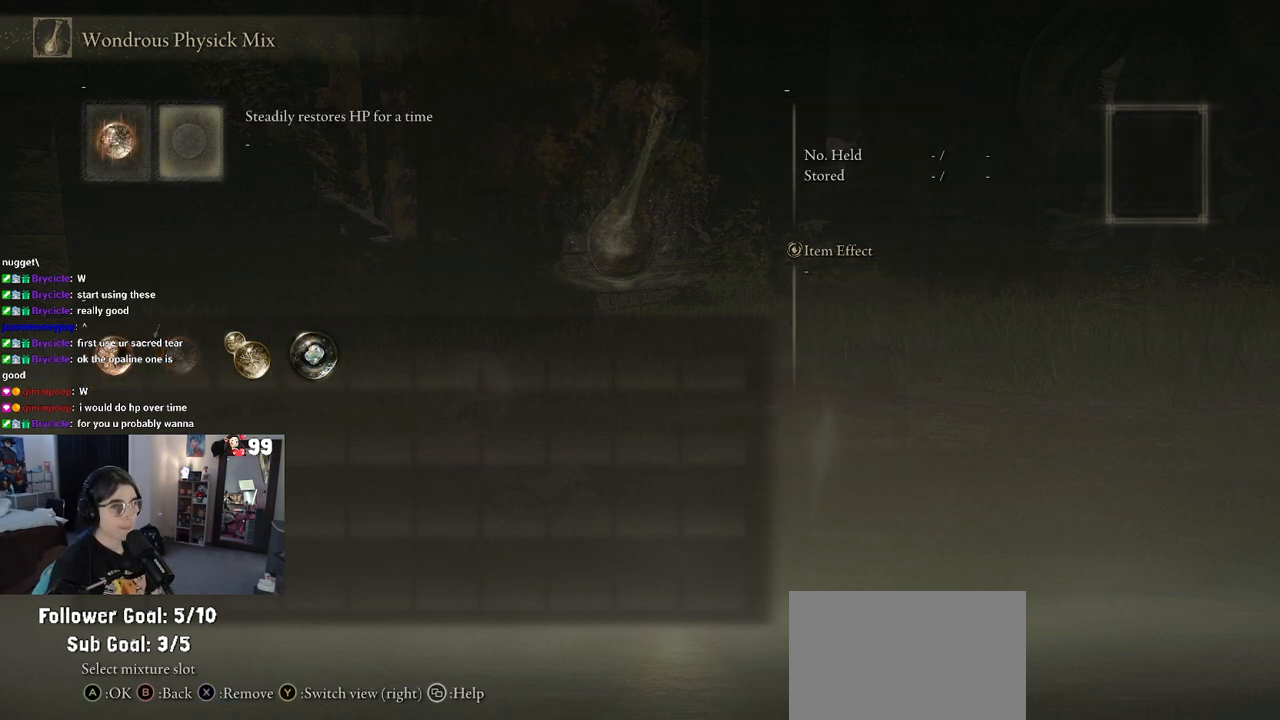
{"buttons": ["DPAD_DOWN"], "left_stick": "center", "right_stick": "center", "events": [[83, "DPAD_DOWN", "down"], [150, "DPAD_DOWN", "up"], [300, "DPAD_LEFT", "down"], [383, "DPAD_DOWN", "down"], [383, "DPAD_LEFT", "up"]]}
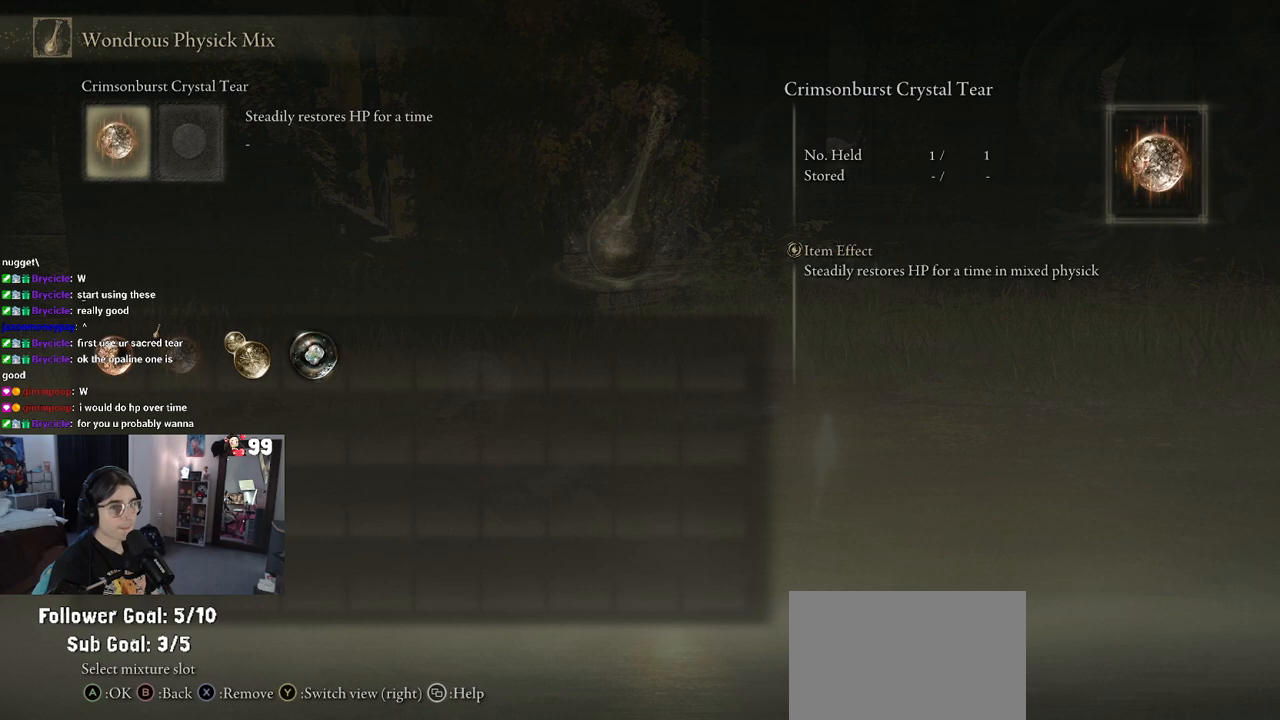
{"buttons": [], "left_stick": "center", "right_stick": "center", "events": [[67, "DPAD_DOWN", "up"], [300, "DPAD_RIGHT", "down"], [400, "DPAD_RIGHT", "up"]]}
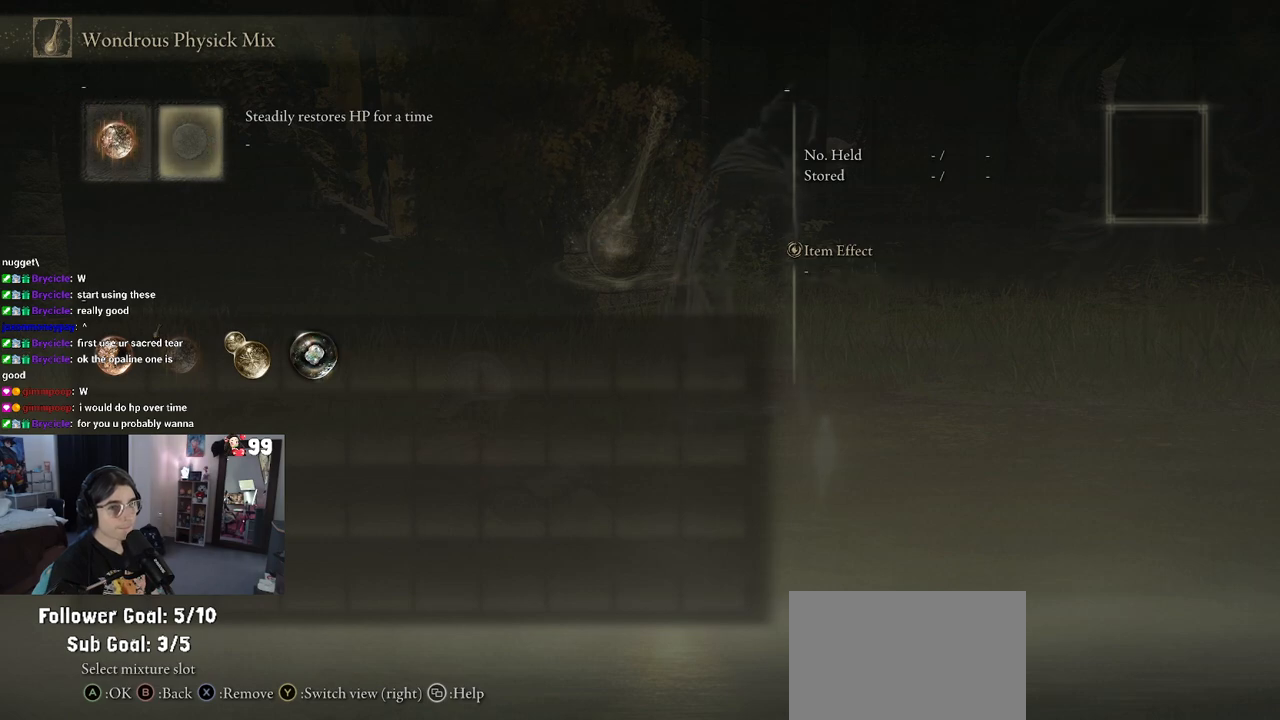
{"buttons": ["DPAD_DOWN"], "left_stick": "center", "right_stick": "center", "events": [[17, "DPAD_RIGHT", "down"], [167, "DPAD_RIGHT", "up"], [250, "DPAD_LEFT", "down"], [350, "DPAD_LEFT", "up"], [500, "DPAD_DOWN", "down"]]}
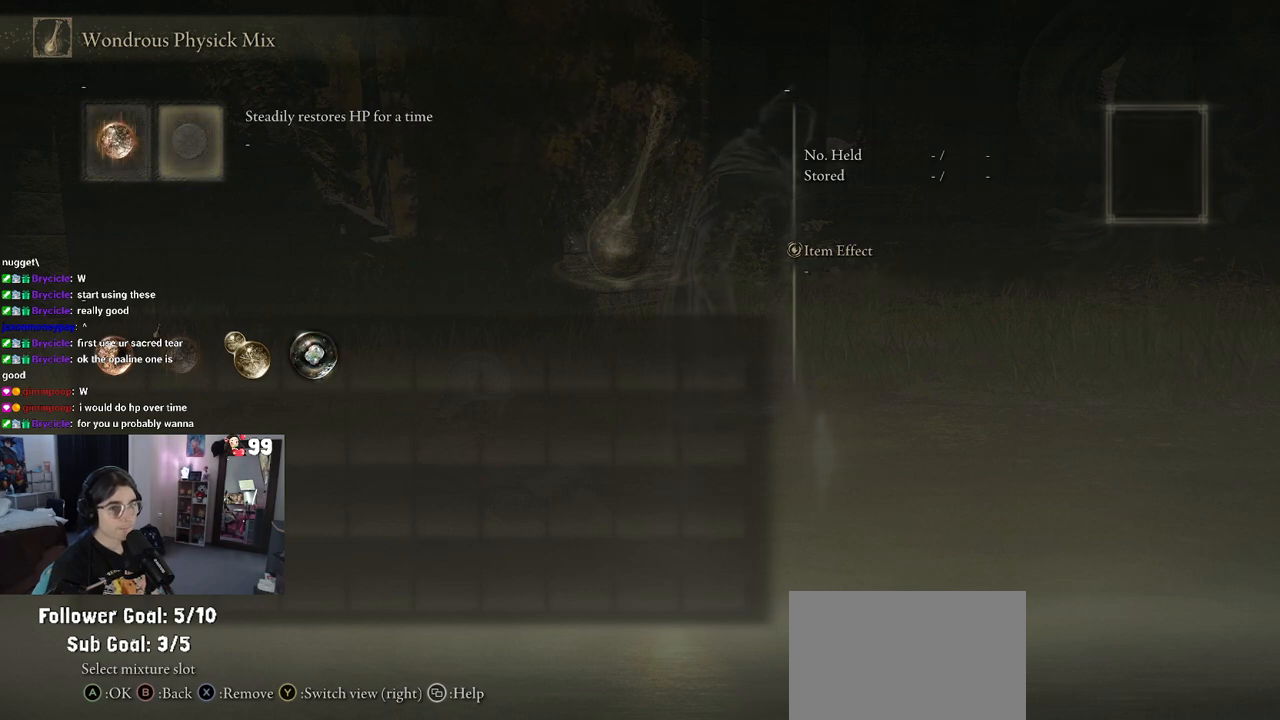
{"buttons": [], "left_stick": "center", "right_stick": "center", "events": [[117, "DPAD_DOWN", "up"], [350, "CROSS", "down"], [450, "CROSS", "up"]]}
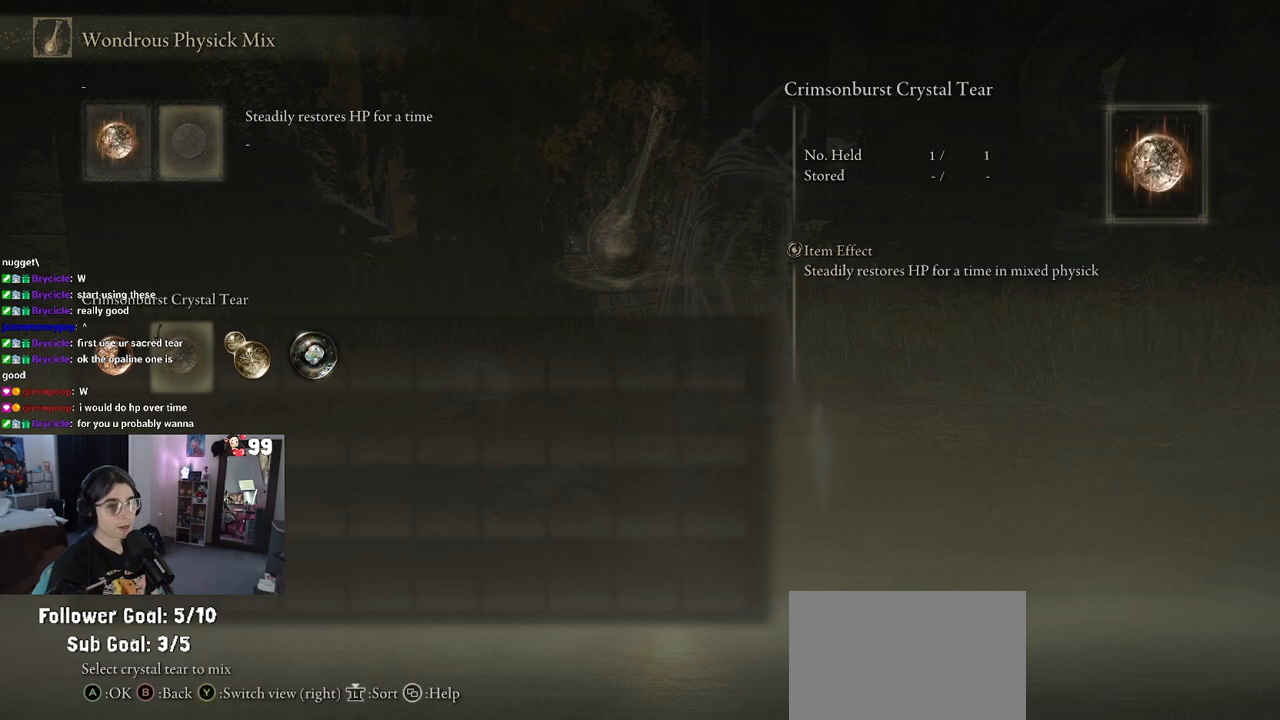
{"buttons": [], "left_stick": "center", "right_stick": "center", "events": [[183, "DPAD_RIGHT", "down"], [300, "DPAD_RIGHT", "up"]]}
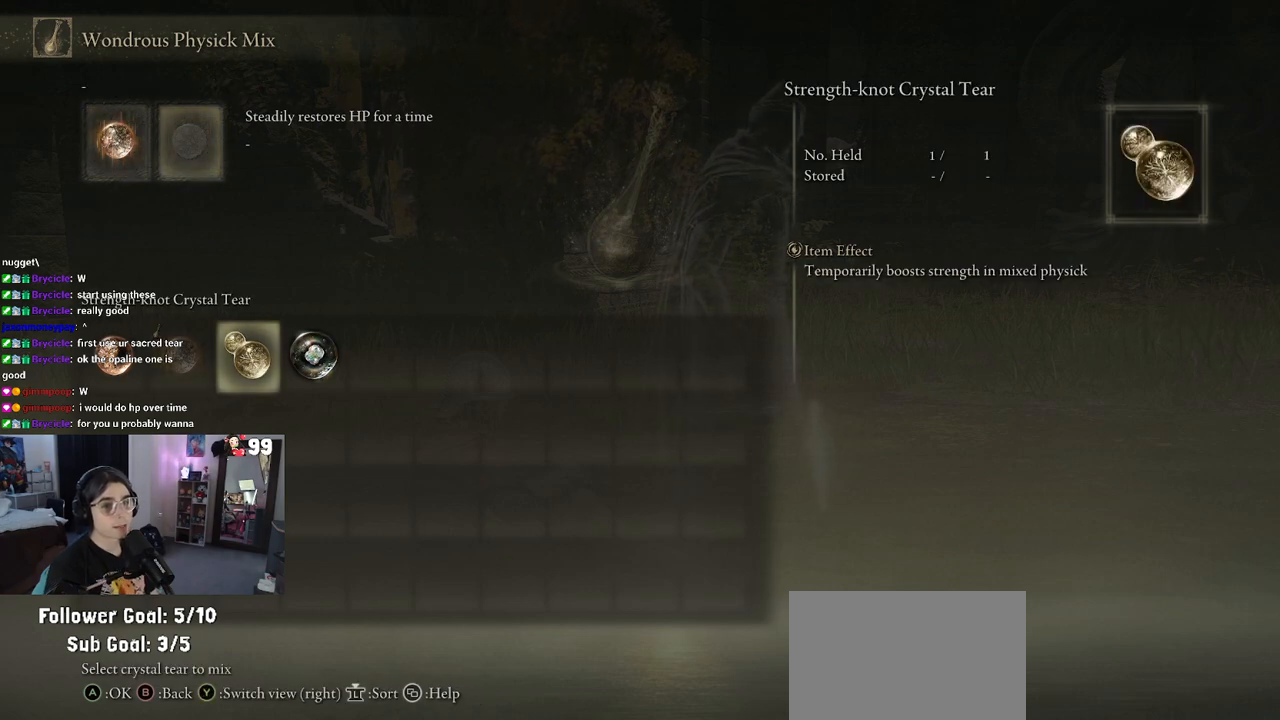
{"buttons": [], "left_stick": "center", "right_stick": "center", "events": []}
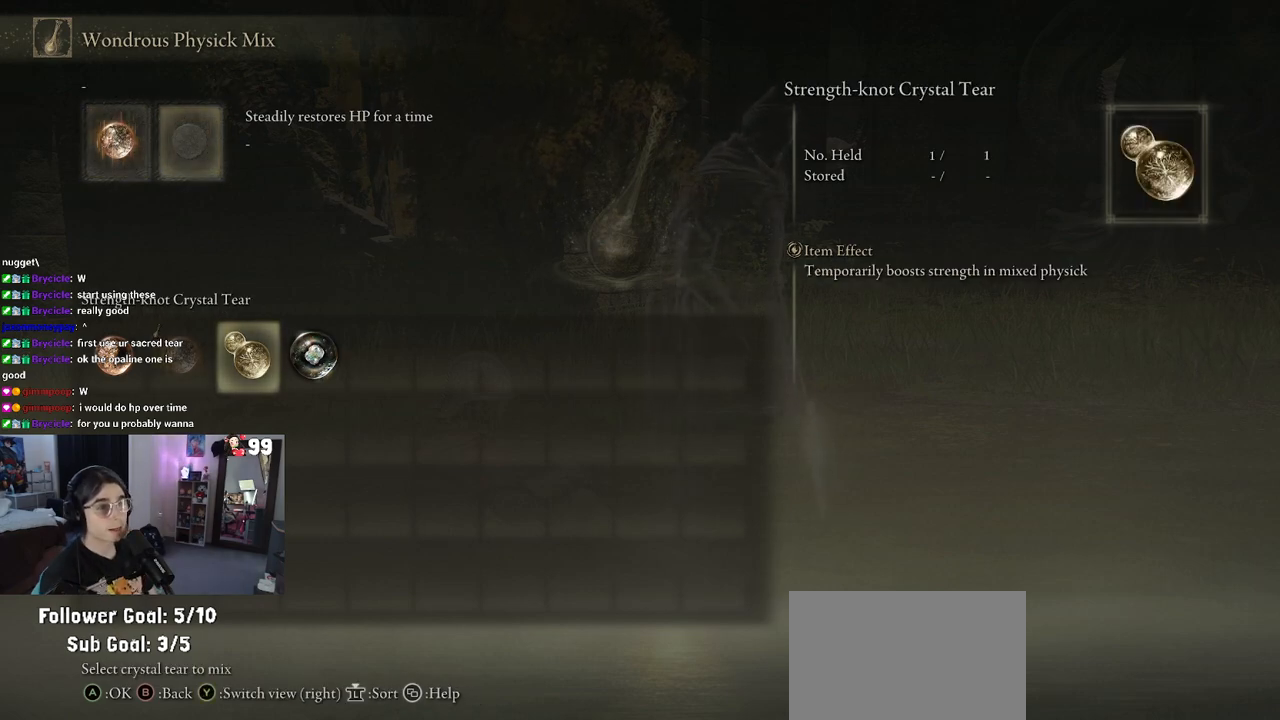
{"buttons": [], "left_stick": "center", "right_stick": "center", "events": []}
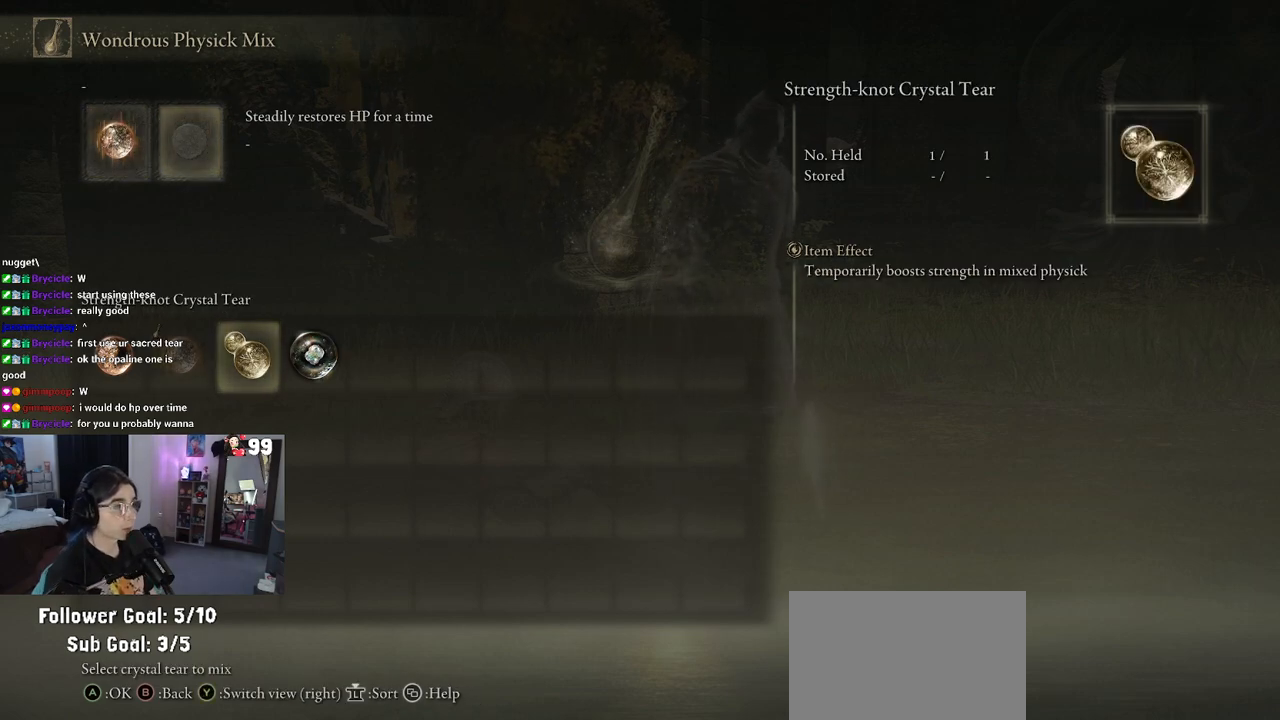
{"buttons": [], "left_stick": "center", "right_stick": "center", "events": [[150, "DPAD_LEFT", "down"], [250, "DPAD_LEFT", "up"], [300, "DPAD_LEFT", "down"], [400, "DPAD_LEFT", "up"]]}
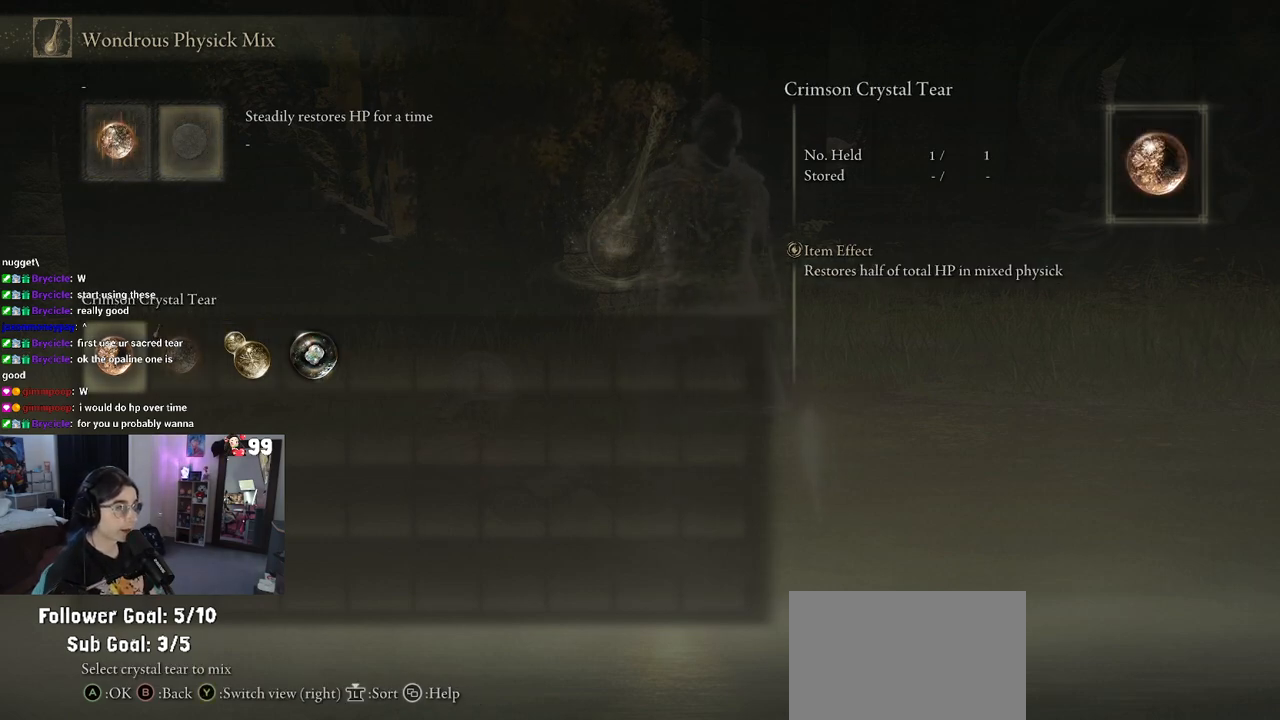
{"buttons": ["DPAD_RIGHT"], "left_stick": "center", "right_stick": "center", "events": [[100, "DPAD_RIGHT", "down"], [200, "DPAD_RIGHT", "up"], [283, "DPAD_RIGHT", "down"], [400, "DPAD_RIGHT", "up"], [433, "DPAD_RIGHT", "down"]]}
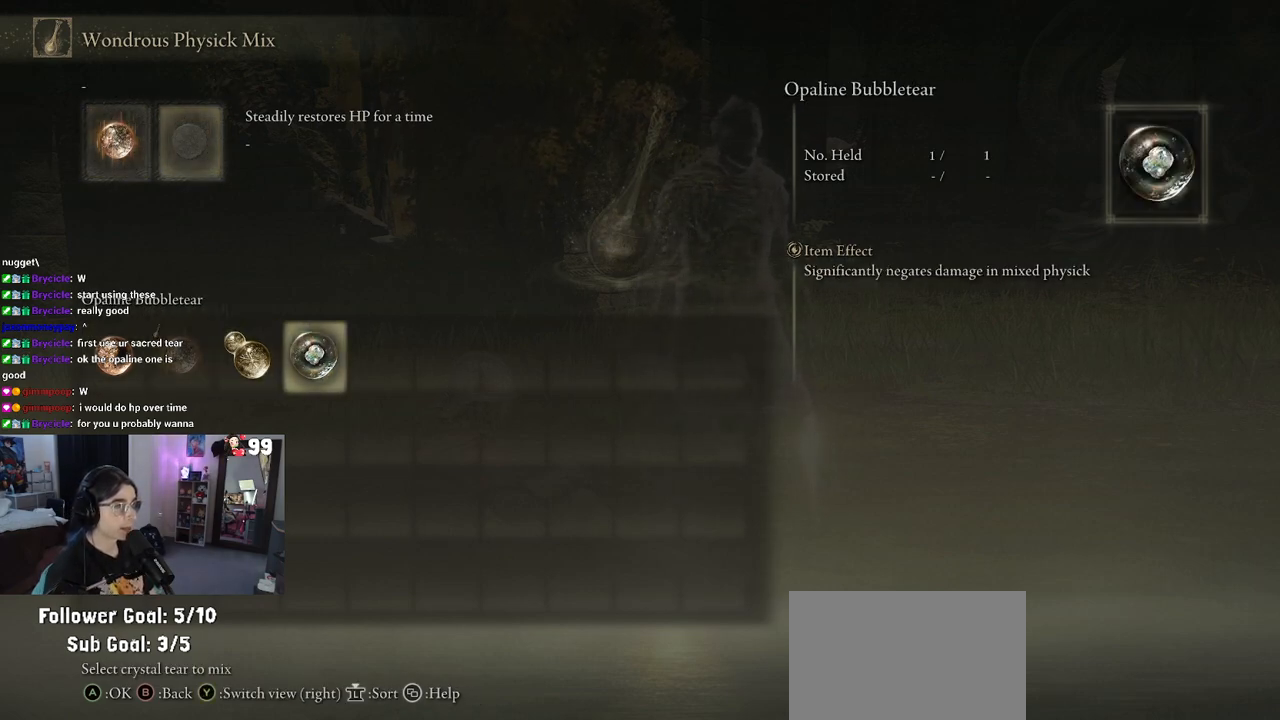
{"buttons": [], "left_stick": "center", "right_stick": "center", "events": [[50, "DPAD_RIGHT", "up"]]}
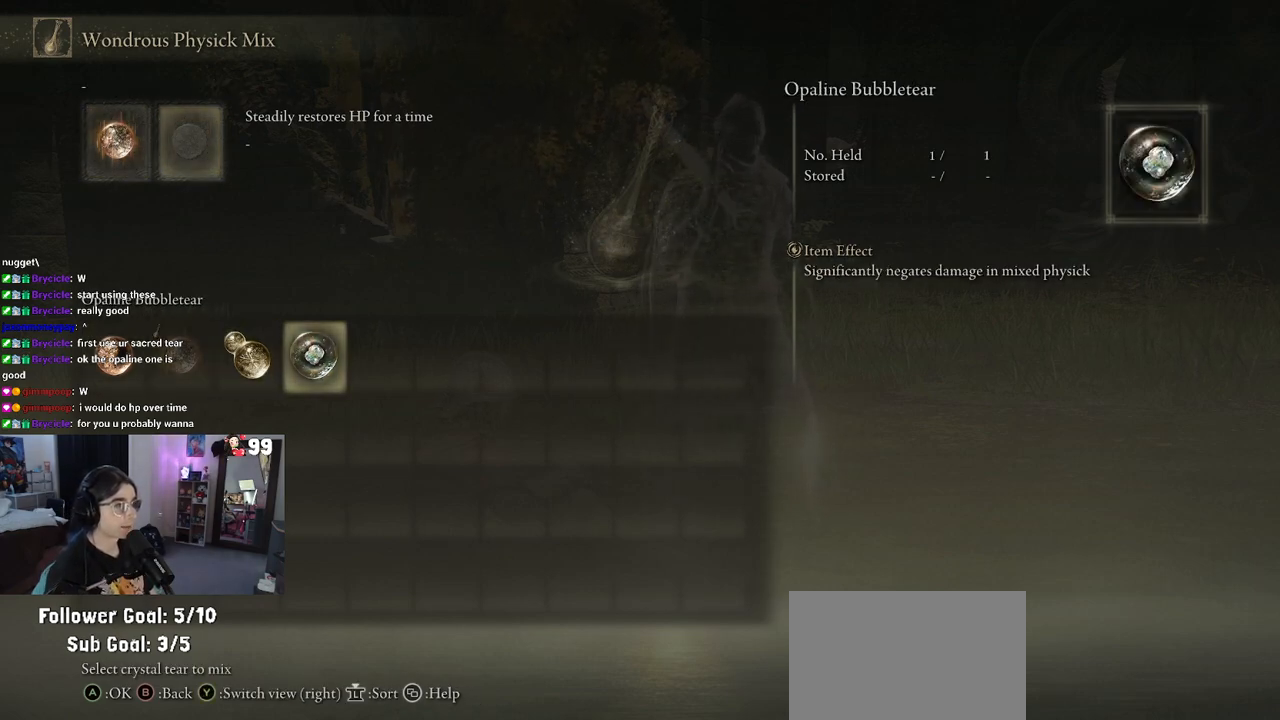
{"buttons": [], "left_stick": "center", "right_stick": "center", "events": []}
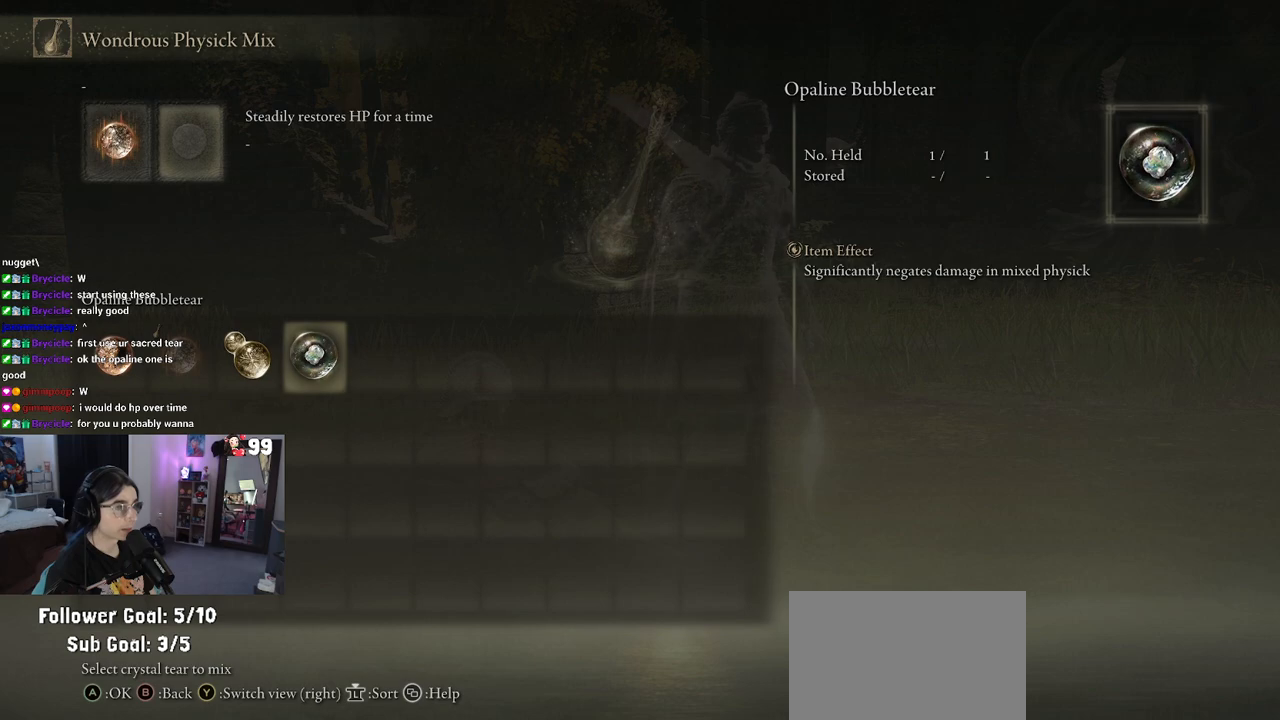
{"buttons": [], "left_stick": "center", "right_stick": "center", "events": [[200, "DPAD_LEFT", "down"], [317, "DPAD_LEFT", "up"]]}
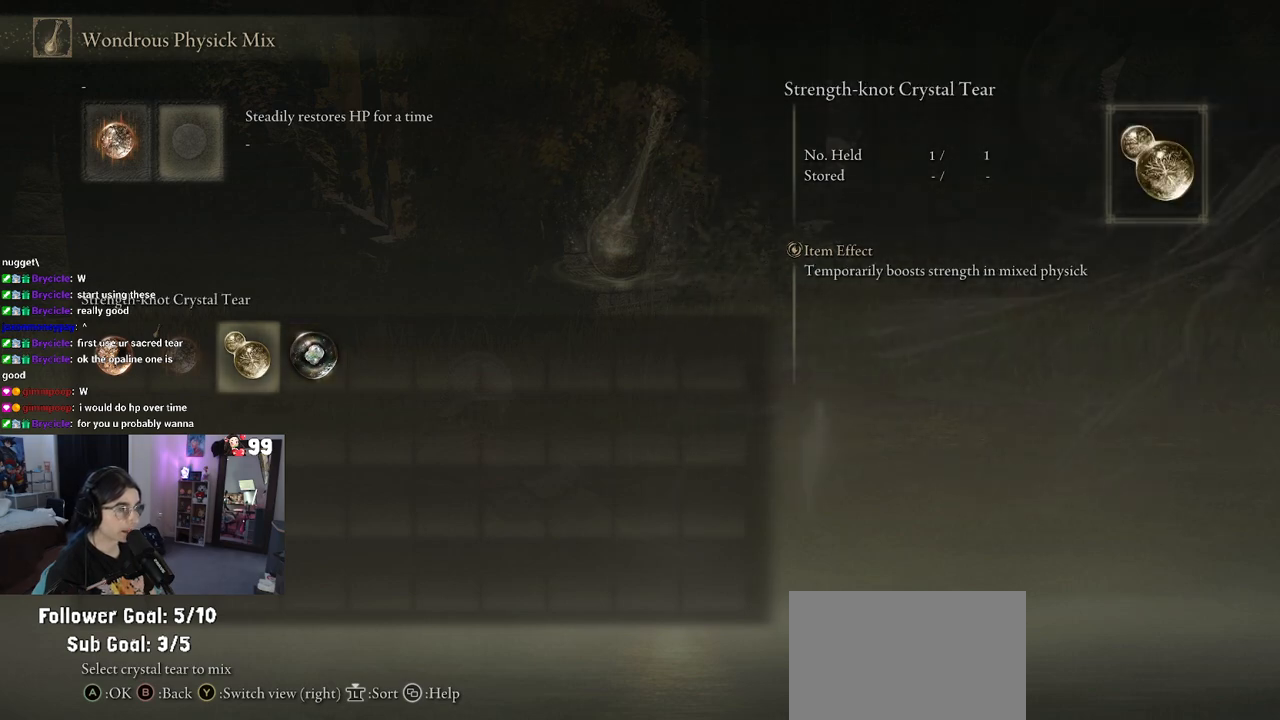
{"buttons": [], "left_stick": "center", "right_stick": "center", "events": []}